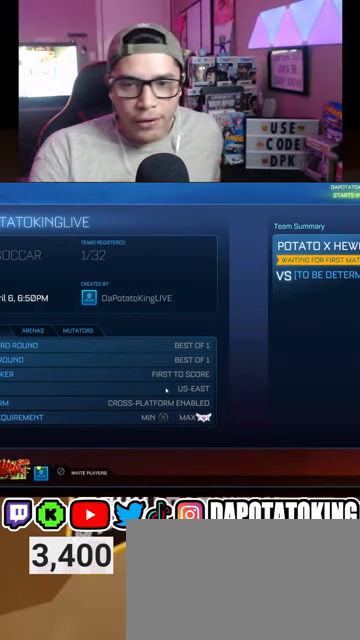
Gameplay with a controller (Xbox layout); each line is a JSON object with the inputs held at the frame after it. "events" lists button and stick changes between this image and that frame as [ms after this image, input, new state], when the widget could be followed in between.
{"buttons": [], "left_stick": "center", "right_stick": "center", "events": [[300, "B", "down"], [400, "B", "up"]]}
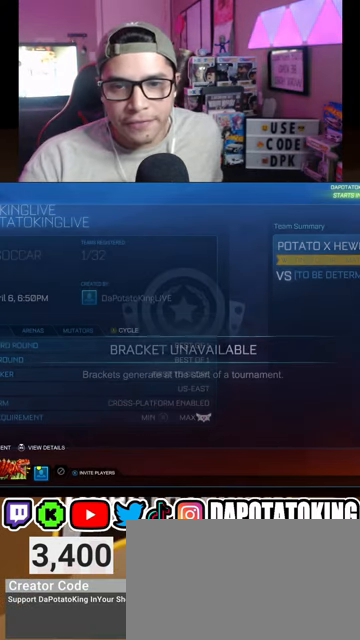
{"buttons": [], "left_stick": "center", "right_stick": "center", "events": [[200, "B", "down"], [333, "B", "up"]]}
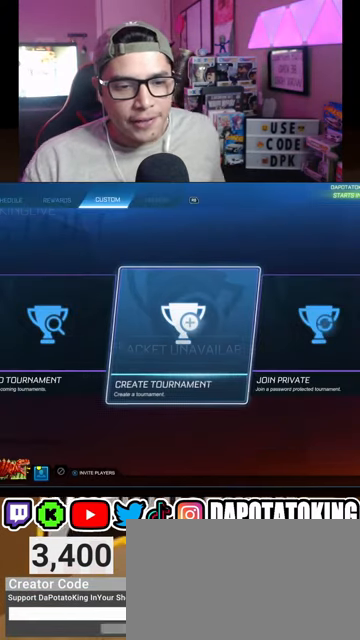
{"buttons": [], "left_stick": "center", "right_stick": "center", "events": [[167, "B", "down"], [300, "B", "up"]]}
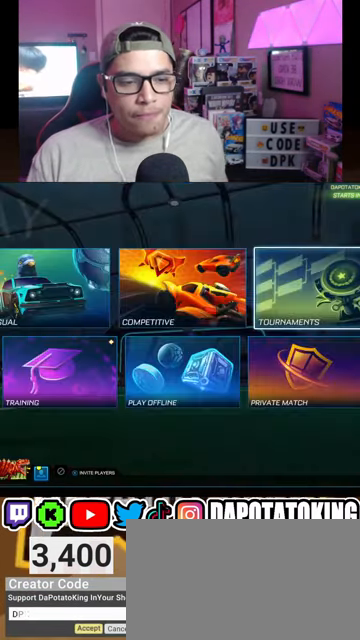
{"buttons": ["DPAD_DOWN"], "left_stick": "center", "right_stick": "center", "events": [[400, "DPAD_DOWN", "down"]]}
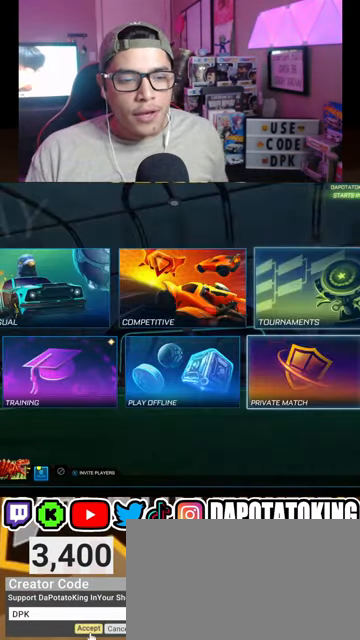
{"buttons": [], "left_stick": "center", "right_stick": "center", "events": [[33, "DPAD_DOWN", "up"], [233, "A", "down"], [367, "A", "up"]]}
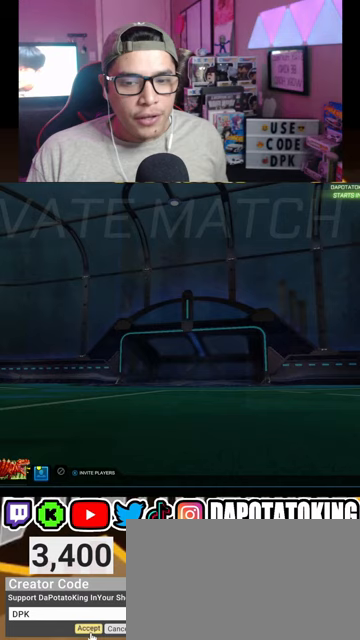
{"buttons": [], "left_stick": "center", "right_stick": "center", "events": []}
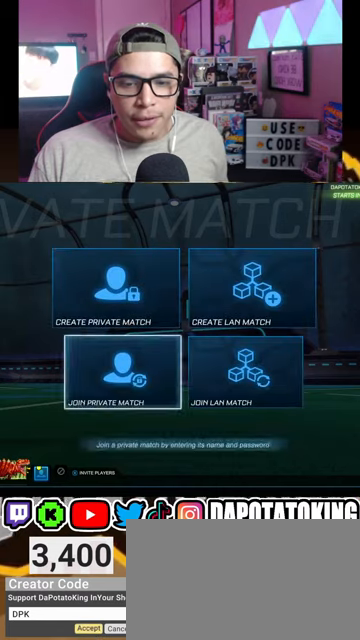
{"buttons": ["DPAD_UP"], "left_stick": "center", "right_stick": "center", "events": [[33, "DPAD_DOWN", "down"], [133, "DPAD_DOWN", "up"], [433, "DPAD_UP", "down"]]}
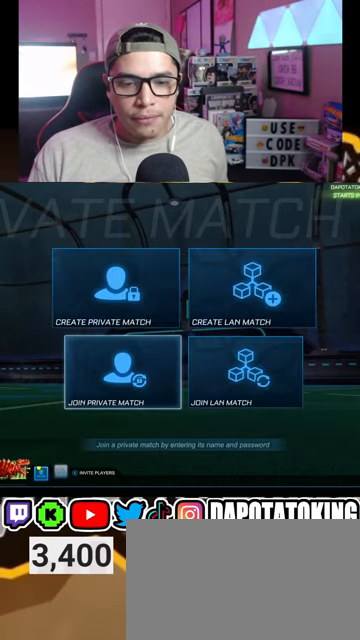
{"buttons": [], "left_stick": "center", "right_stick": "center", "events": [[33, "DPAD_UP", "up"], [333, "A", "down"], [433, "A", "up"]]}
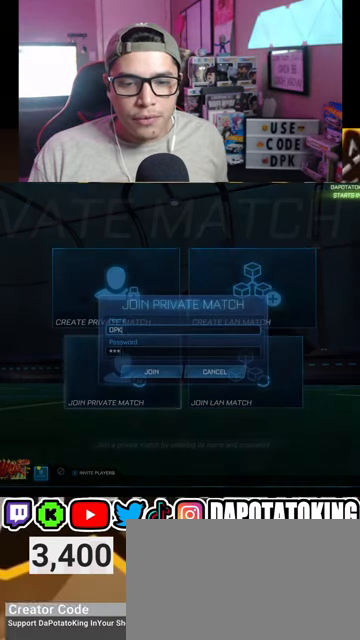
{"buttons": [], "left_stick": "center", "right_stick": "center", "events": [[333, "DPAD_DOWN", "down"], [433, "DPAD_DOWN", "up"]]}
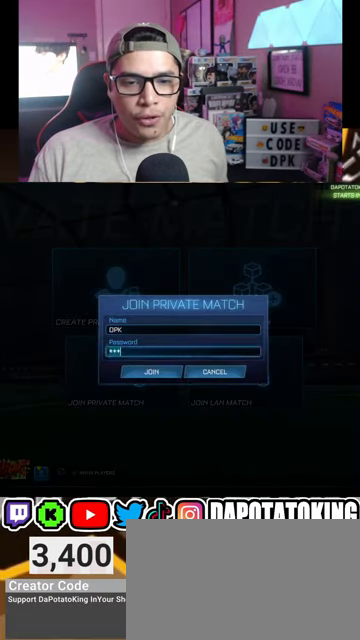
{"buttons": [], "left_stick": "center", "right_stick": "center", "events": [[233, "A", "down"], [333, "A", "up"]]}
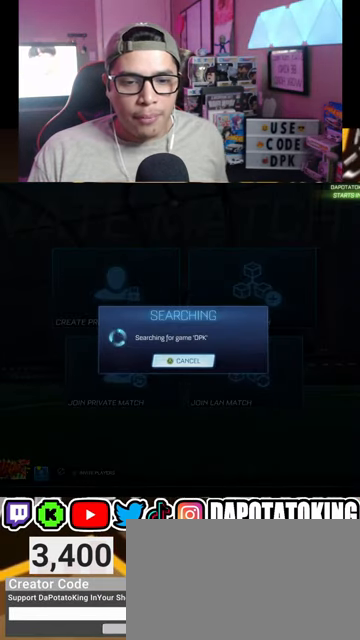
{"buttons": [], "left_stick": "center", "right_stick": "center", "events": []}
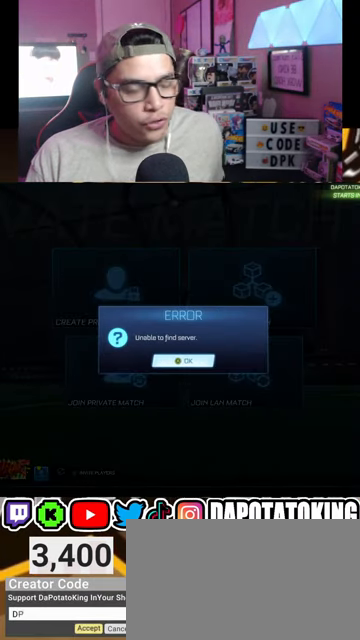
{"buttons": [], "left_stick": "center", "right_stick": "center", "events": []}
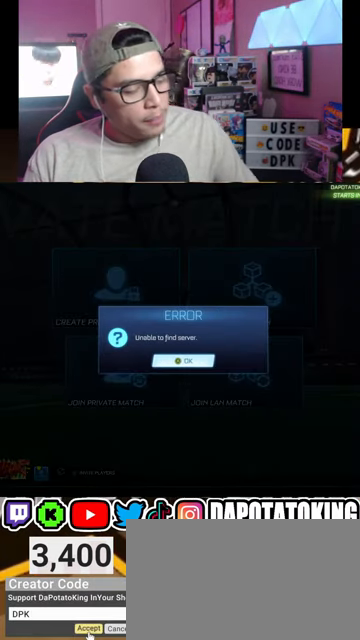
{"buttons": [], "left_stick": "center", "right_stick": "center", "events": []}
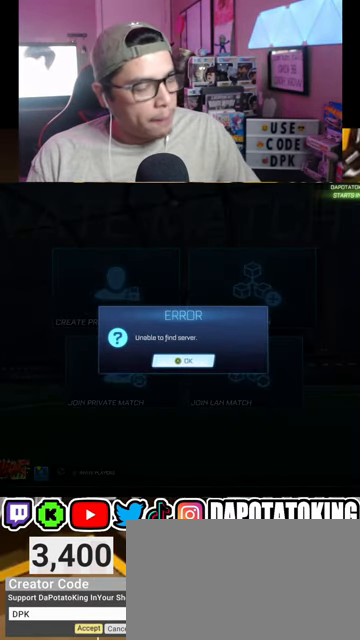
{"buttons": [], "left_stick": "center", "right_stick": "center", "events": []}
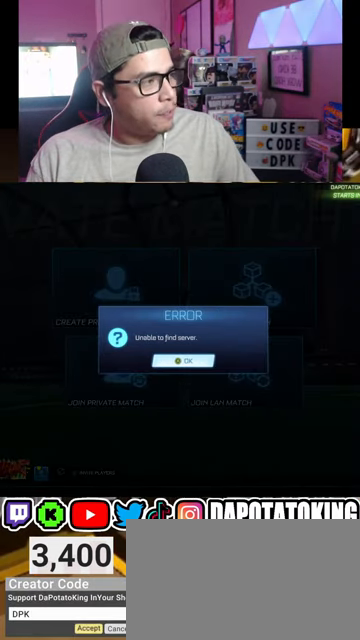
{"buttons": [], "left_stick": "center", "right_stick": "center", "events": []}
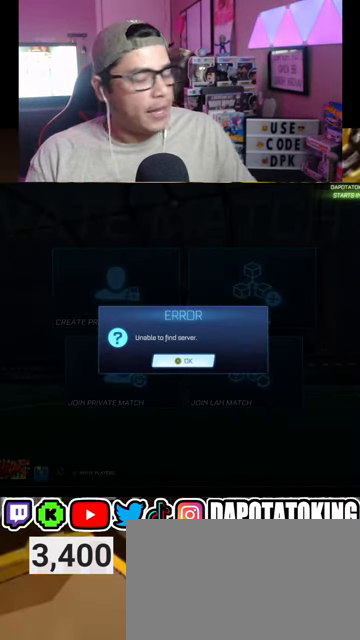
{"buttons": [], "left_stick": "center", "right_stick": "center", "events": []}
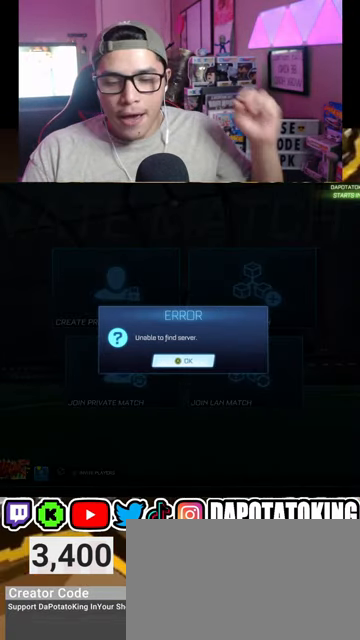
{"buttons": [], "left_stick": "center", "right_stick": "center", "events": []}
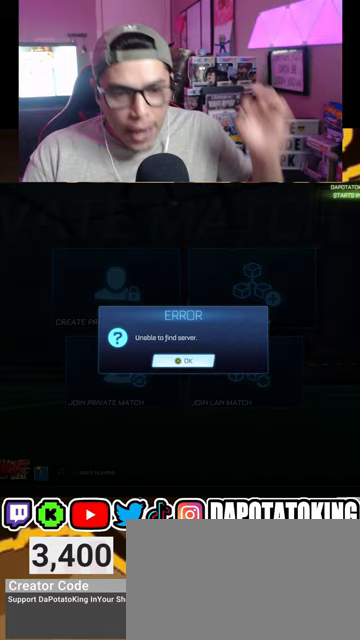
{"buttons": [], "left_stick": "center", "right_stick": "center", "events": []}
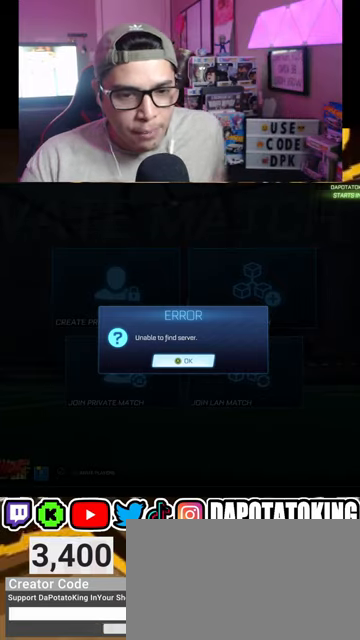
{"buttons": [], "left_stick": "center", "right_stick": "center", "events": [[167, "A", "down"], [333, "A", "up"]]}
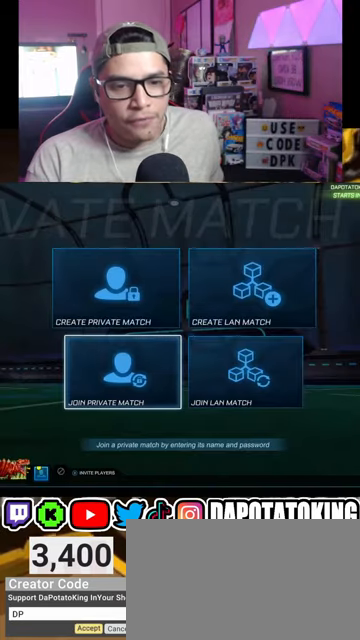
{"buttons": [], "left_stick": "center", "right_stick": "center", "events": [[133, "DPAD_UP", "down"], [233, "DPAD_UP", "up"], [300, "A", "down"], [433, "A", "up"]]}
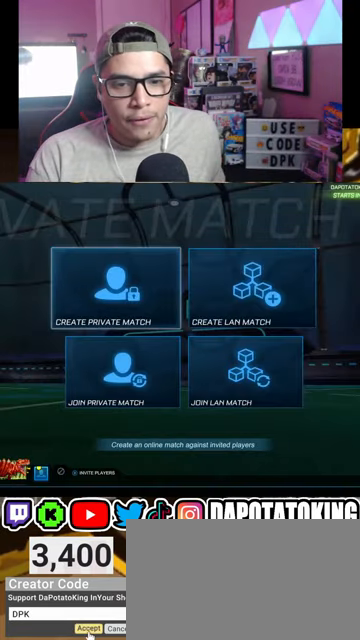
{"buttons": [], "left_stick": "center", "right_stick": "center", "events": []}
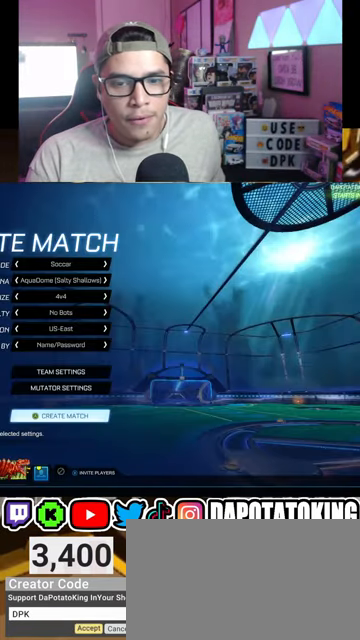
{"buttons": ["DPAD_DOWN"], "left_stick": "center", "right_stick": "center", "events": [[100, "A", "down"], [200, "A", "up"], [467, "DPAD_DOWN", "down"]]}
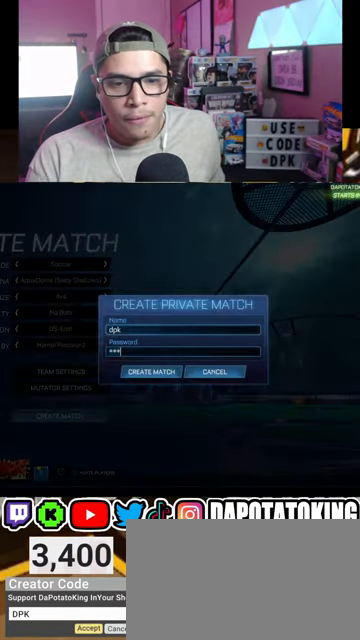
{"buttons": [], "left_stick": "center", "right_stick": "center", "events": [[67, "DPAD_DOWN", "up"], [133, "DPAD_DOWN", "down"], [233, "DPAD_DOWN", "up"], [300, "A", "down"], [433, "A", "up"]]}